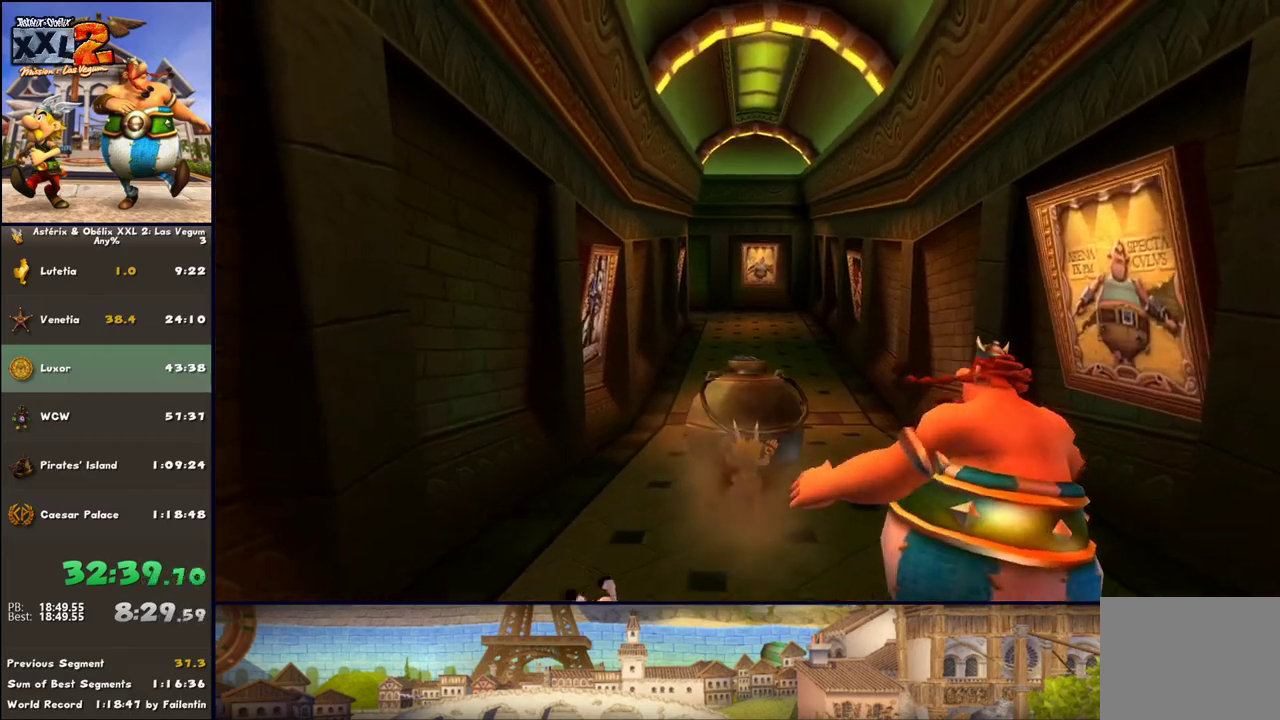
Gameplay with a controller (Xbox layout); each line is a JSON object with the inputs held at the frame after it. "events" lists button and stick changes between this image and that frame as [ms after this image, input, new state], when the widget could be followed in between. Not read: L2 R2.
{"buttons": [], "left_stick": "up", "right_stick": "center", "events": []}
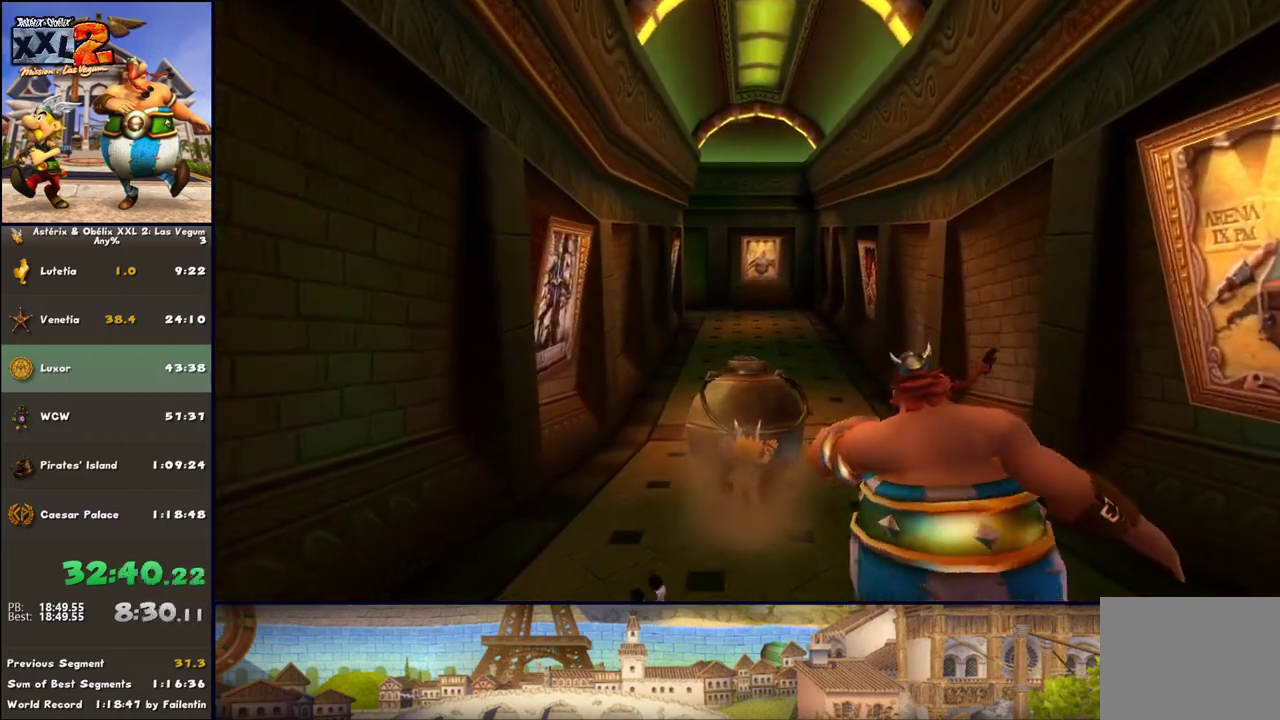
{"buttons": [], "left_stick": "up", "right_stick": "center", "events": [[17, "DPAD_RIGHT", "down"], [150, "DPAD_RIGHT", "up"]]}
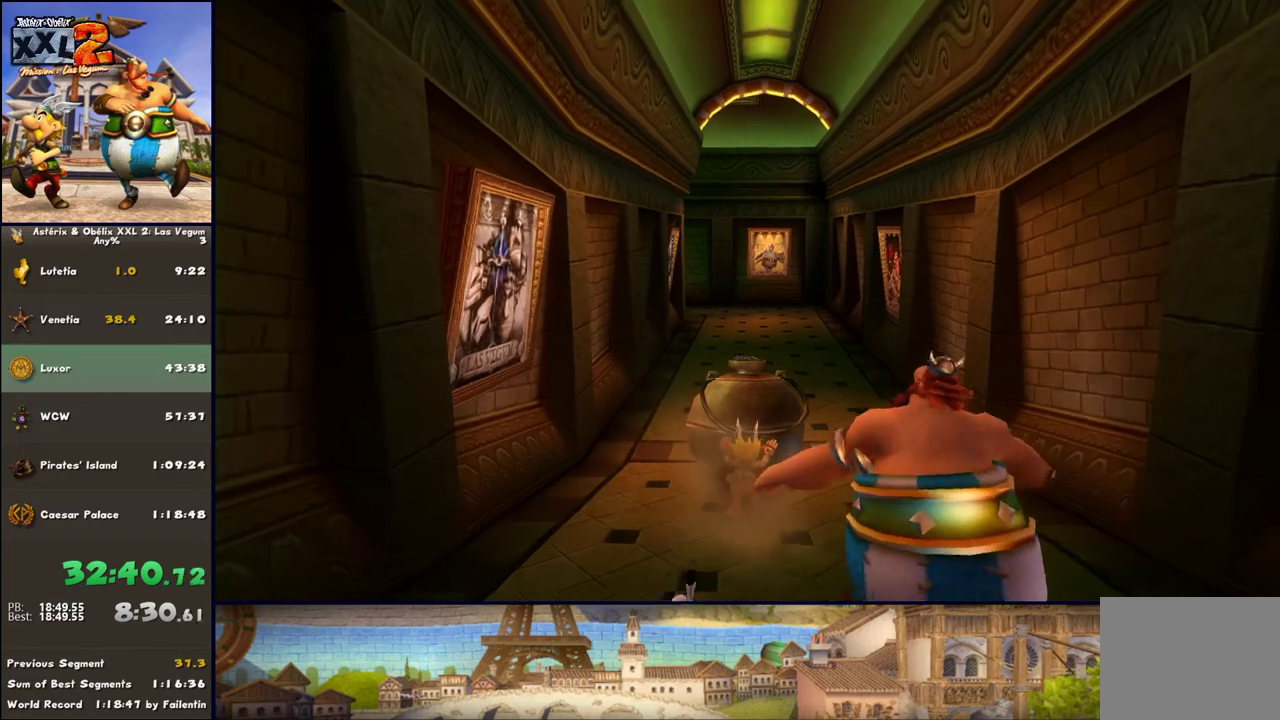
{"buttons": [], "left_stick": "up", "right_stick": "center", "events": []}
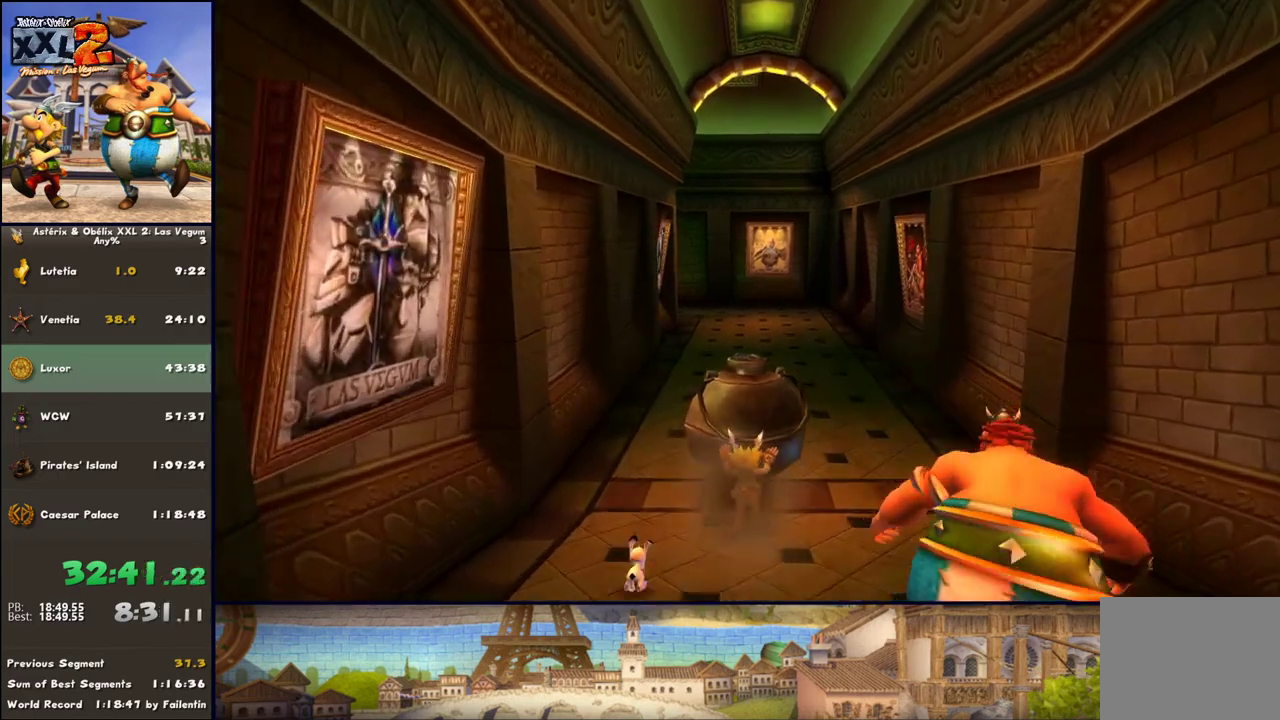
{"buttons": [], "left_stick": "up", "right_stick": "center", "events": []}
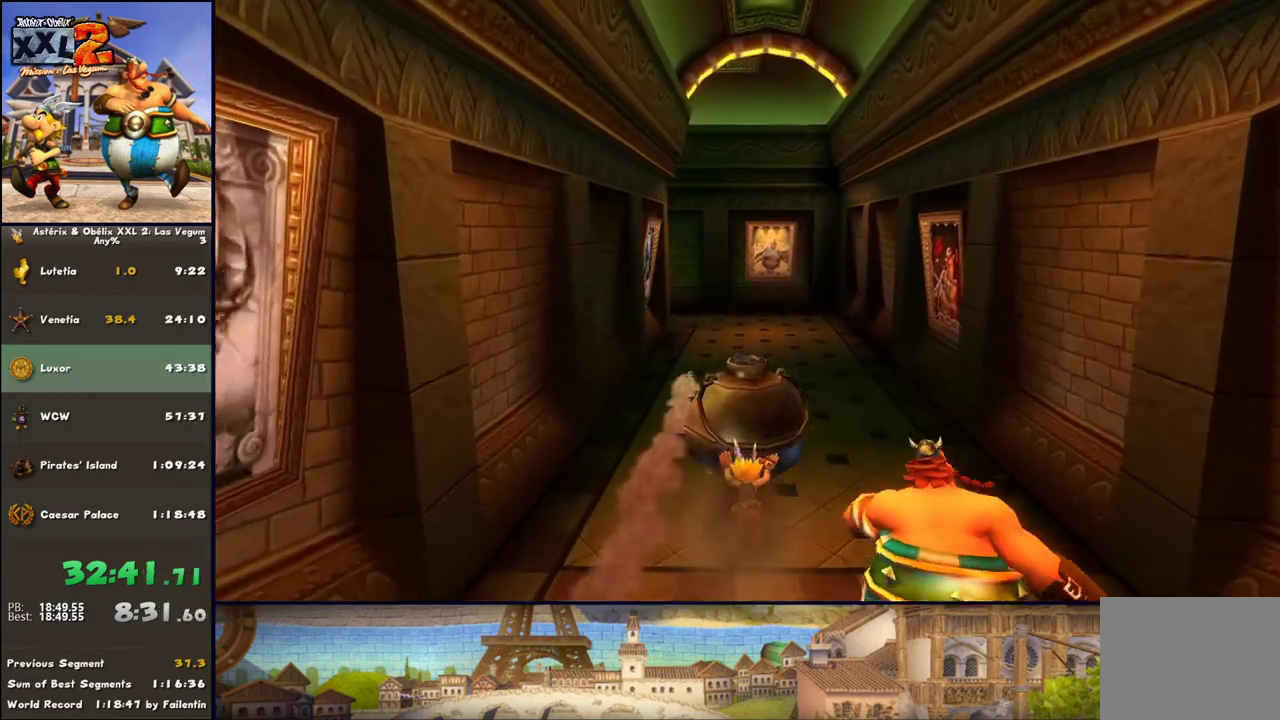
{"buttons": [], "left_stick": "up", "right_stick": "center", "events": [[250, "DPAD_RIGHT", "down"], [383, "DPAD_RIGHT", "up"]]}
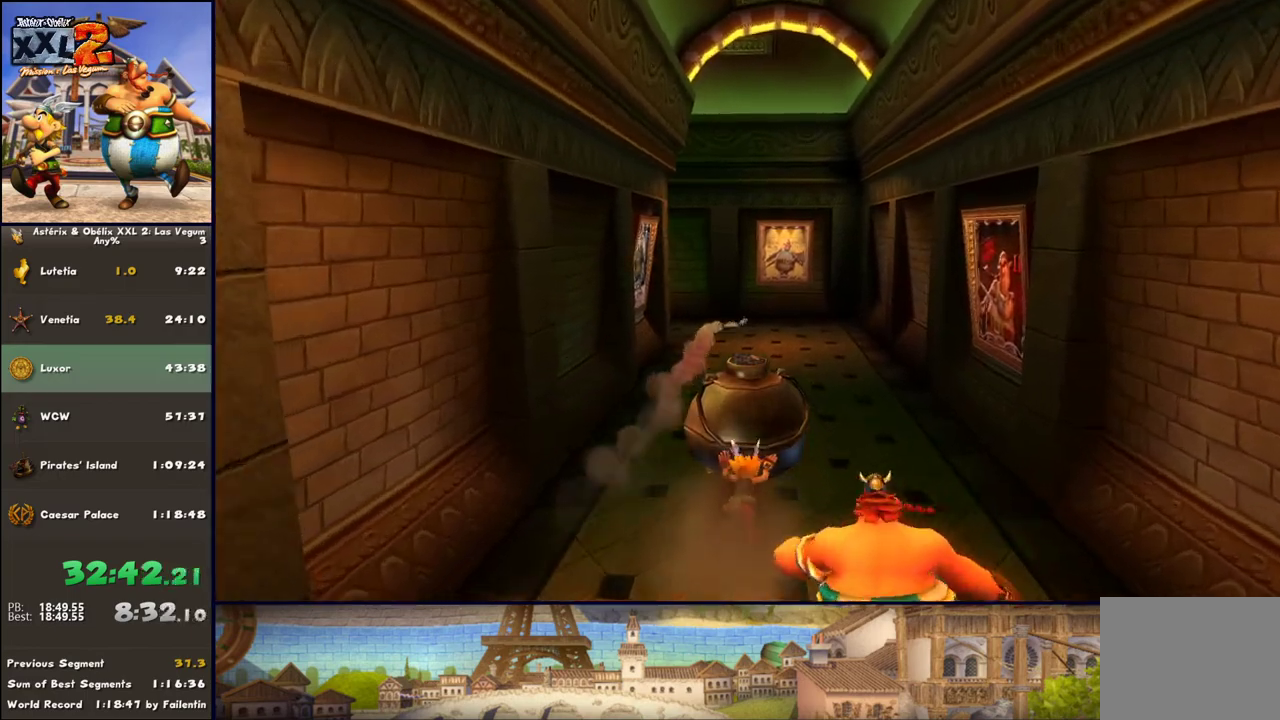
{"buttons": [], "left_stick": "up", "right_stick": "center", "events": []}
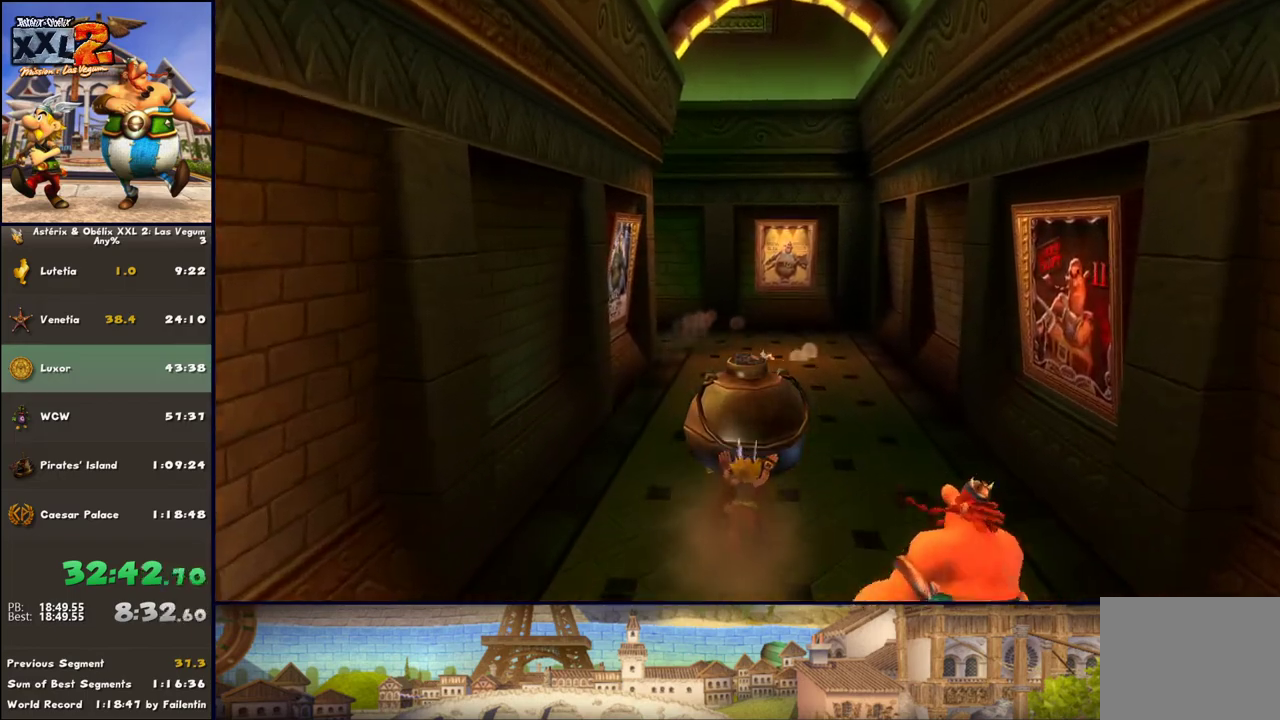
{"buttons": [], "left_stick": "up", "right_stick": "center", "events": [[50, "DPAD_RIGHT", "down"], [250, "DPAD_RIGHT", "up"]]}
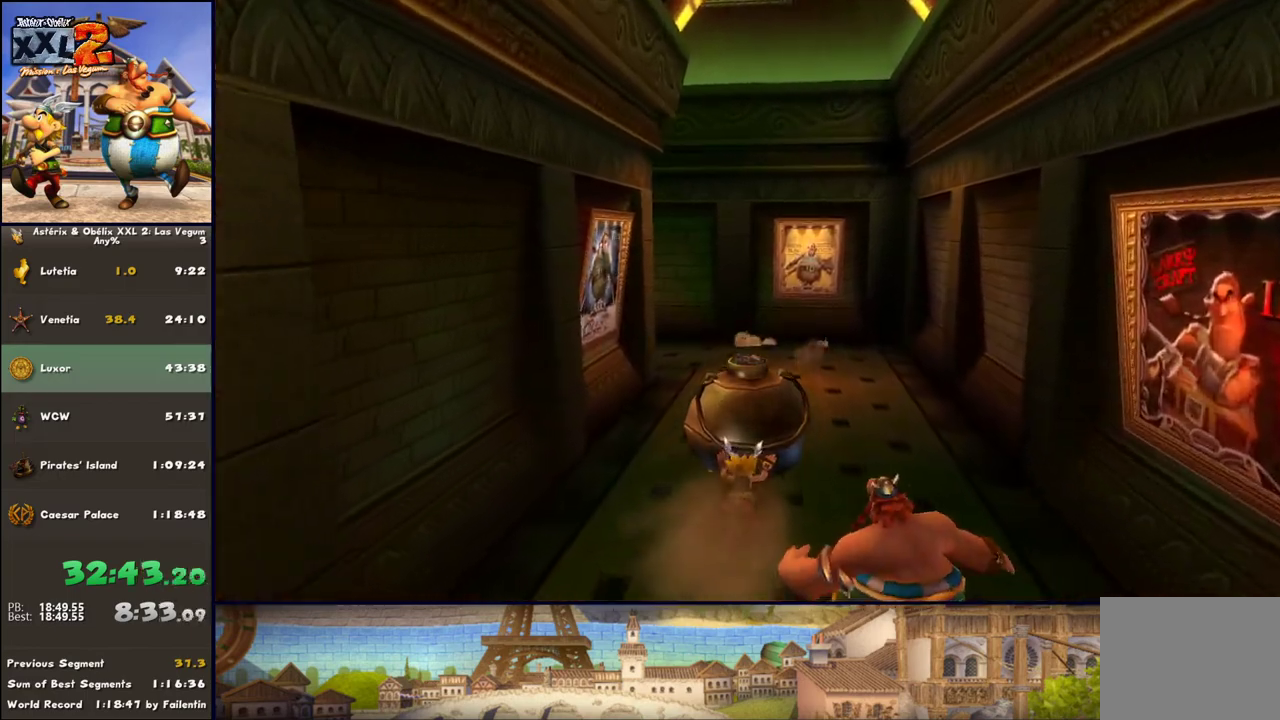
{"buttons": [], "left_stick": "up", "right_stick": "center", "events": [[117, "DPAD_RIGHT", "down"], [367, "DPAD_RIGHT", "up"]]}
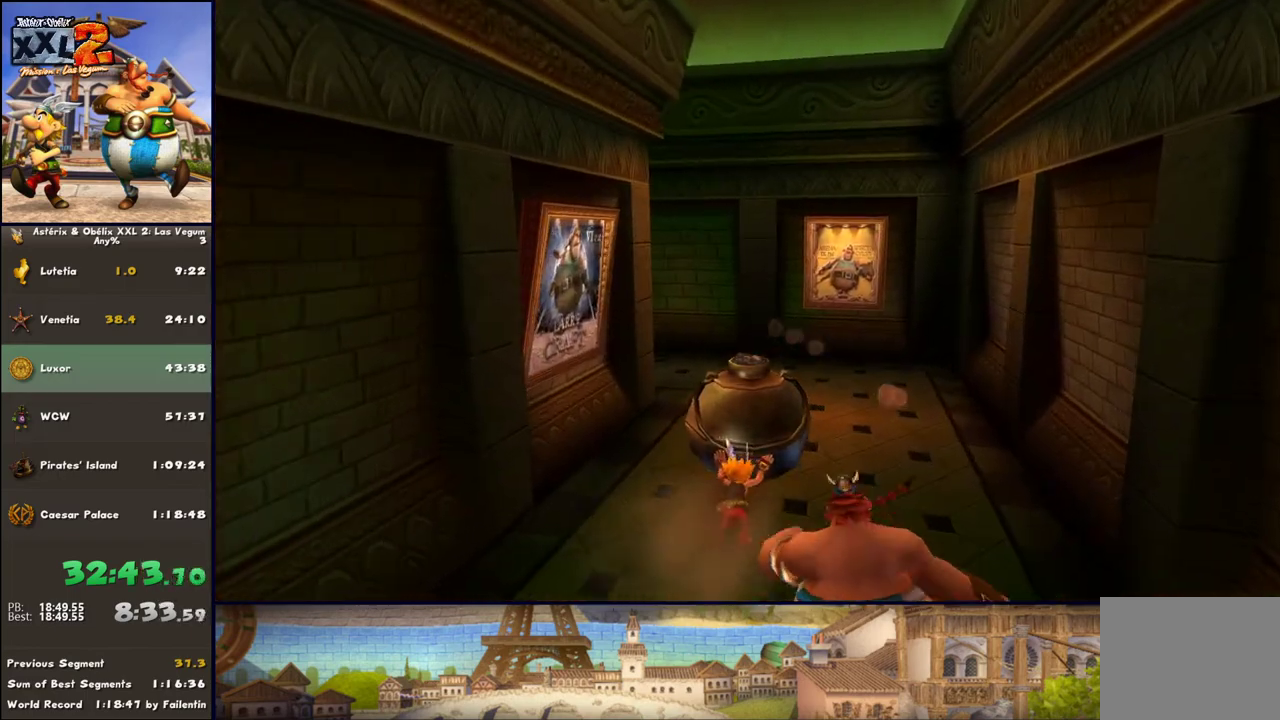
{"buttons": [], "left_stick": "up-left", "right_stick": "center", "events": [[250, "DPAD_RIGHT", "down"], [433, "DPAD_RIGHT", "up"], [433, "left_stick", "up-left"]]}
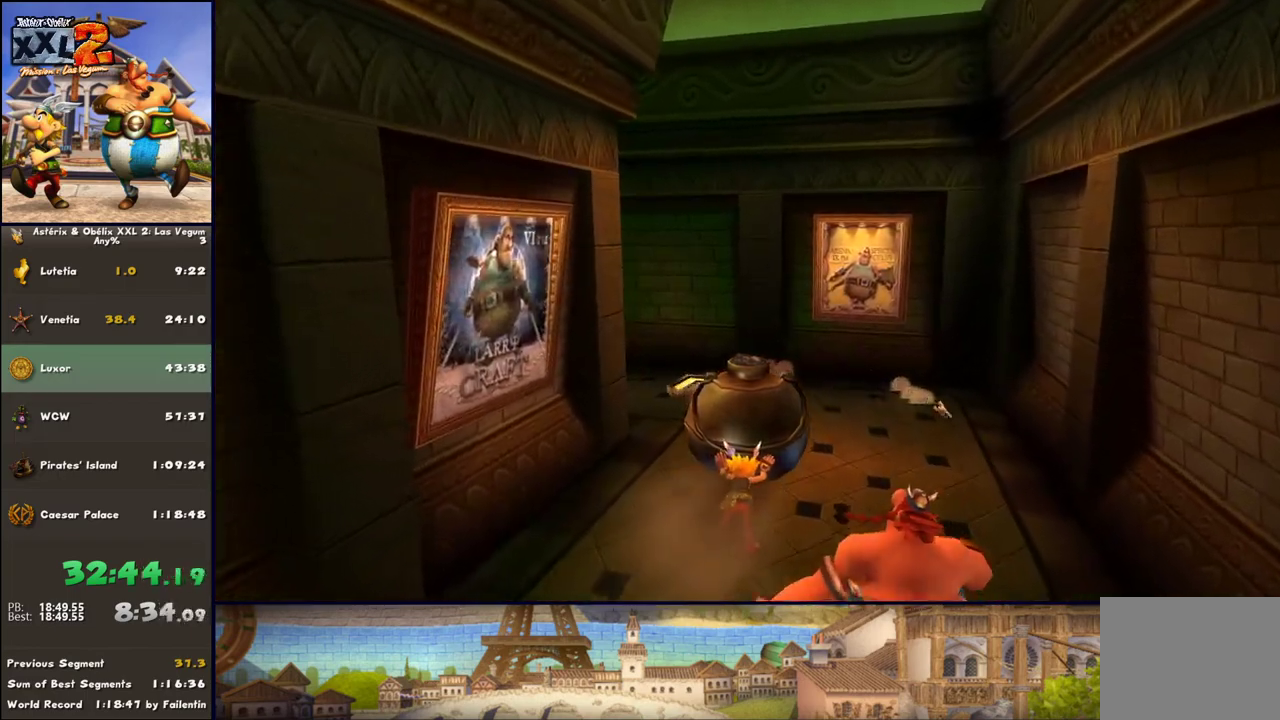
{"buttons": ["DPAD_RIGHT"], "left_stick": "up-left", "right_stick": "center", "events": [[67, "DPAD_RIGHT", "down"], [317, "DPAD_RIGHT", "up"], [433, "DPAD_RIGHT", "down"]]}
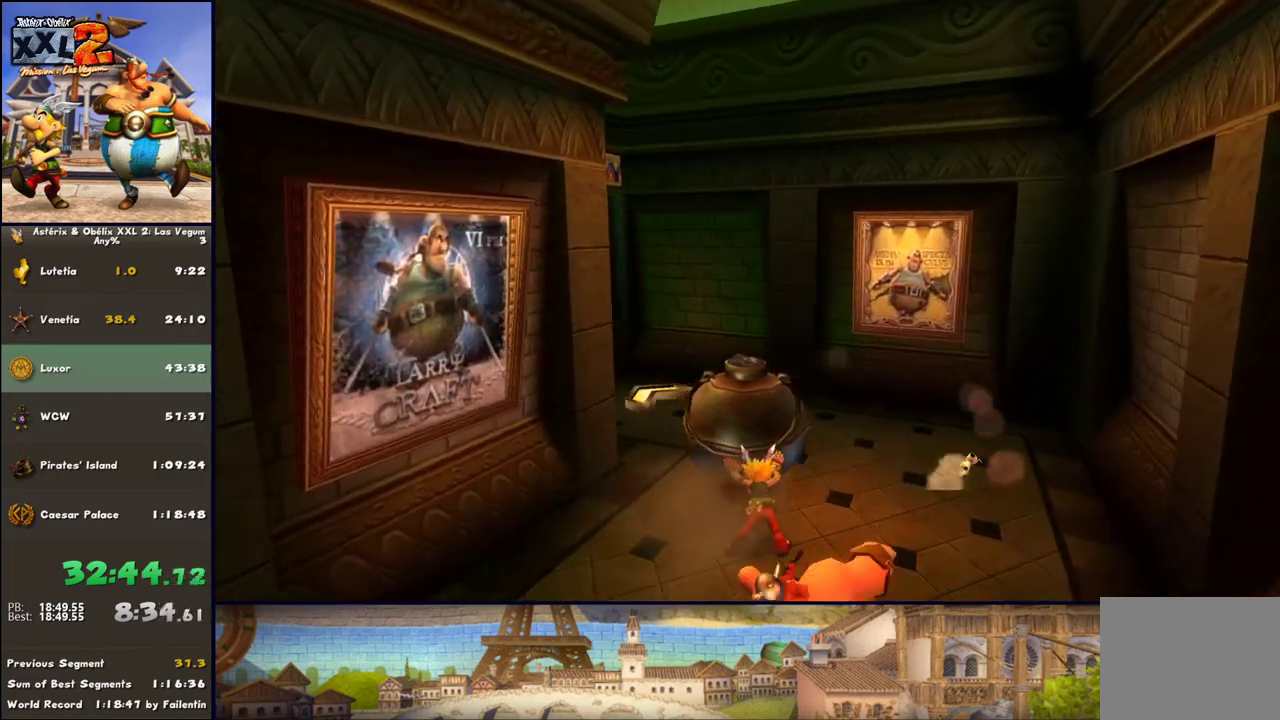
{"buttons": ["DPAD_RIGHT"], "left_stick": "up-left", "right_stick": "center", "events": [[300, "DPAD_RIGHT", "up"], [433, "DPAD_RIGHT", "down"]]}
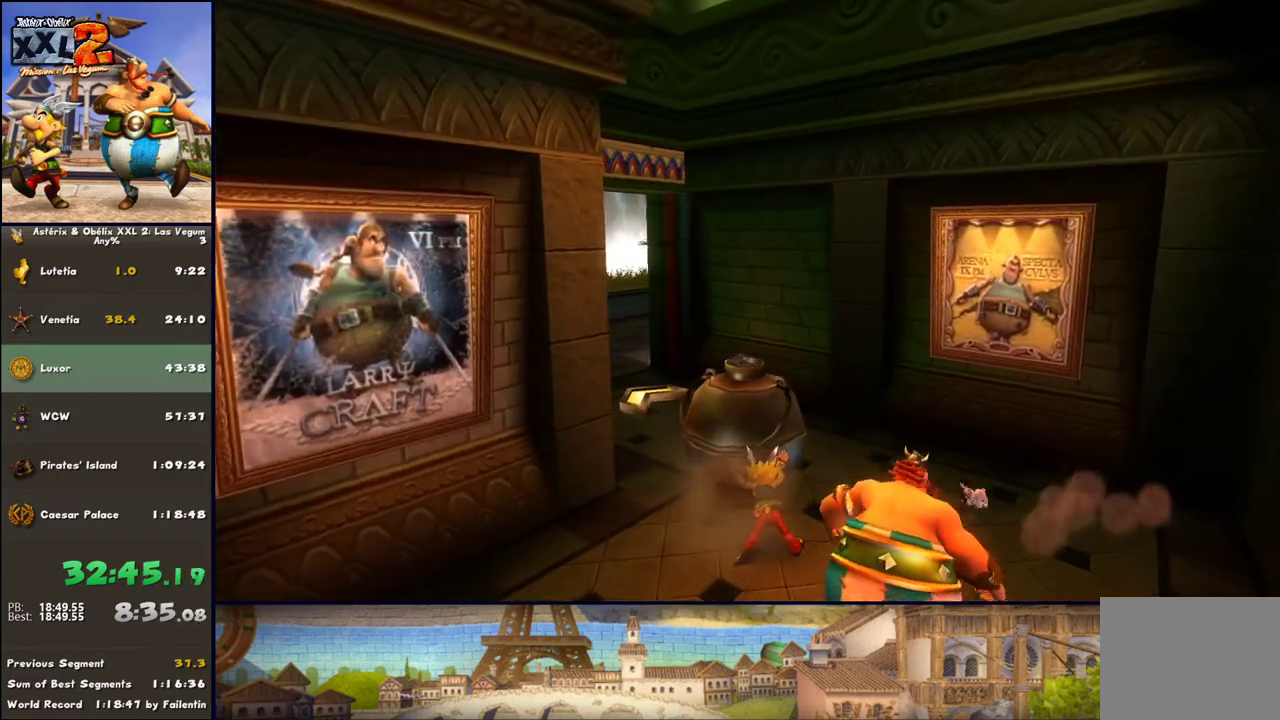
{"buttons": ["DPAD_RIGHT"], "left_stick": "up-left", "right_stick": "center", "events": [[233, "DPAD_RIGHT", "up"], [367, "DPAD_RIGHT", "down"]]}
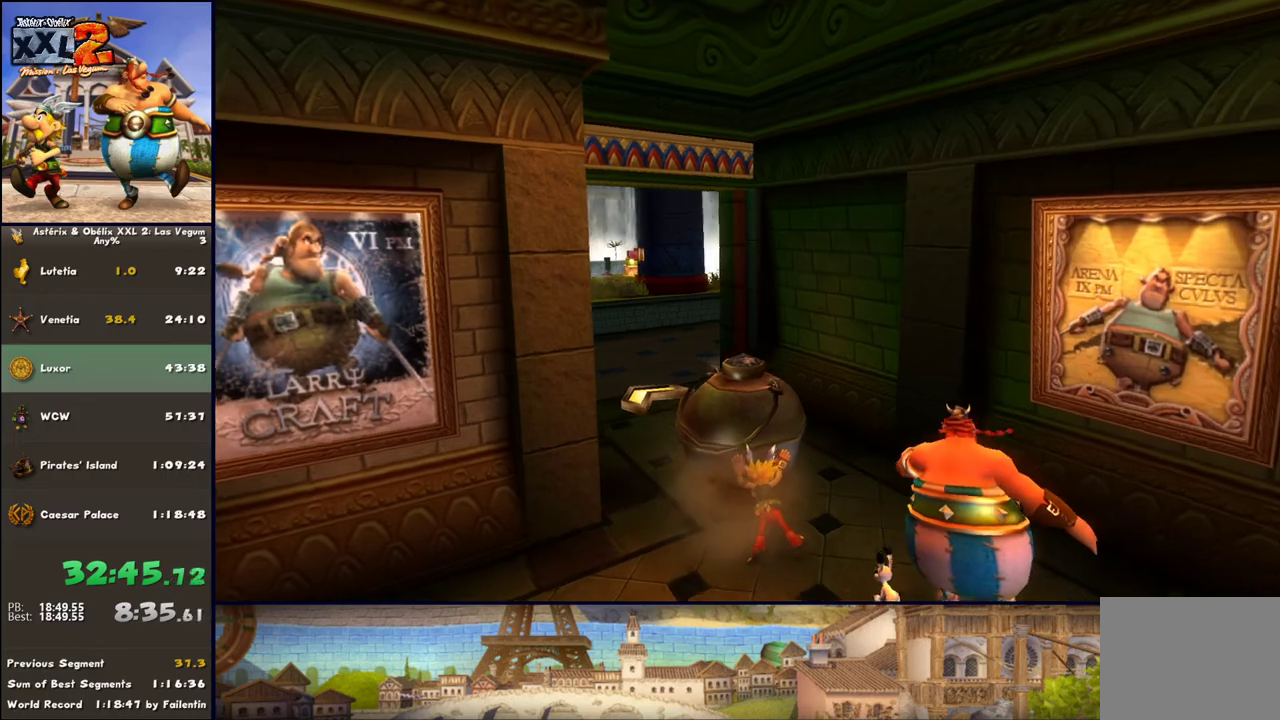
{"buttons": [], "left_stick": "up-left", "right_stick": "center", "events": [[217, "DPAD_RIGHT", "up"]]}
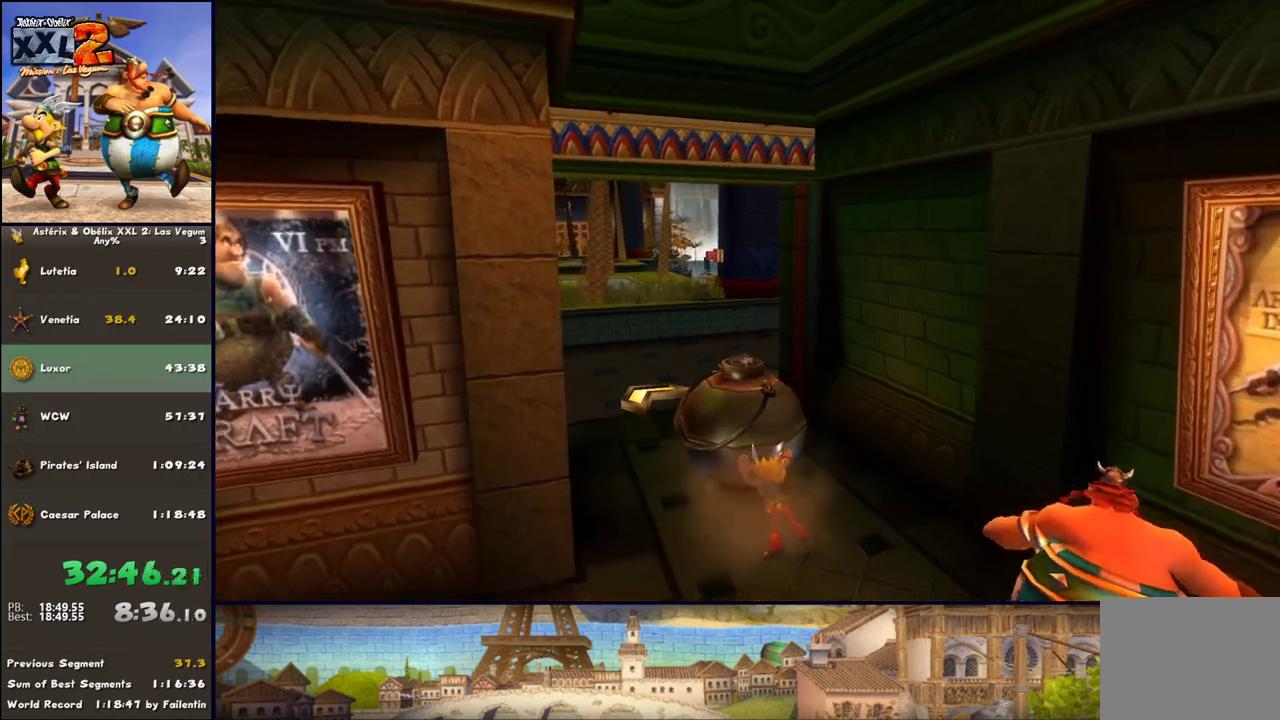
{"buttons": [], "left_stick": "up-left", "right_stick": "center", "events": []}
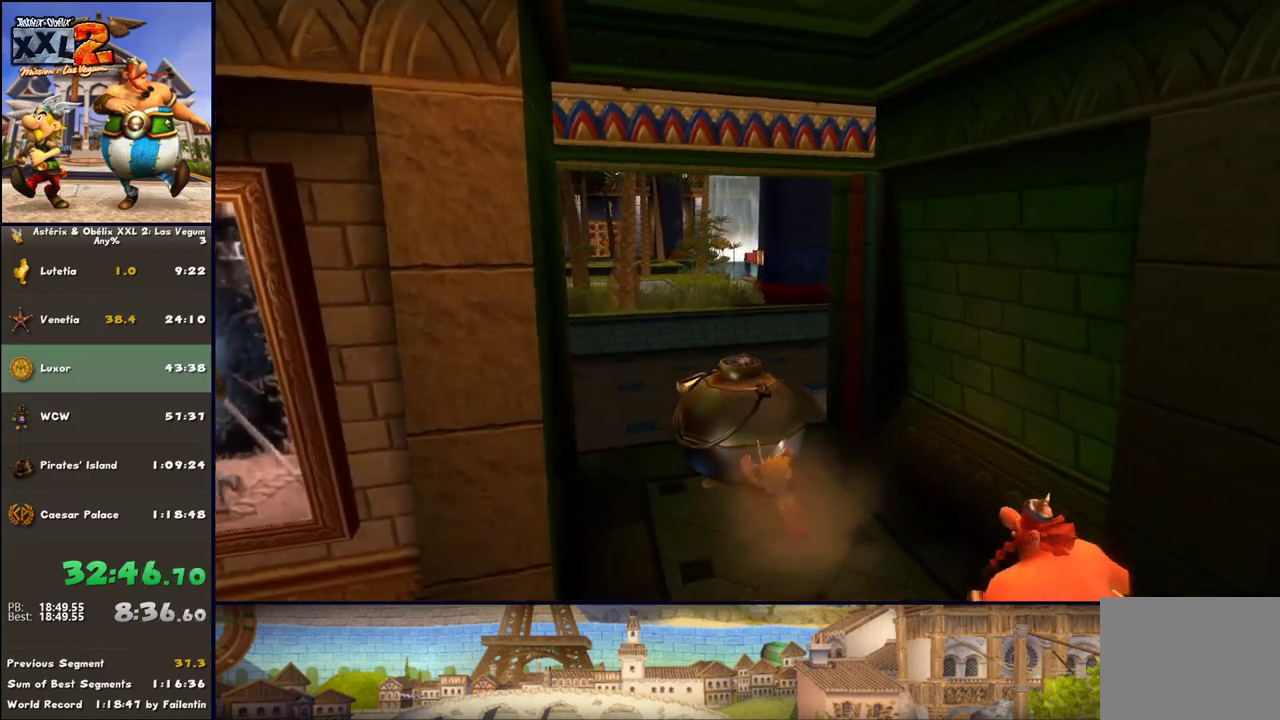
{"buttons": [], "left_stick": "up-right", "right_stick": "center", "events": [[50, "left_stick", "up"], [417, "left_stick", "up-right"]]}
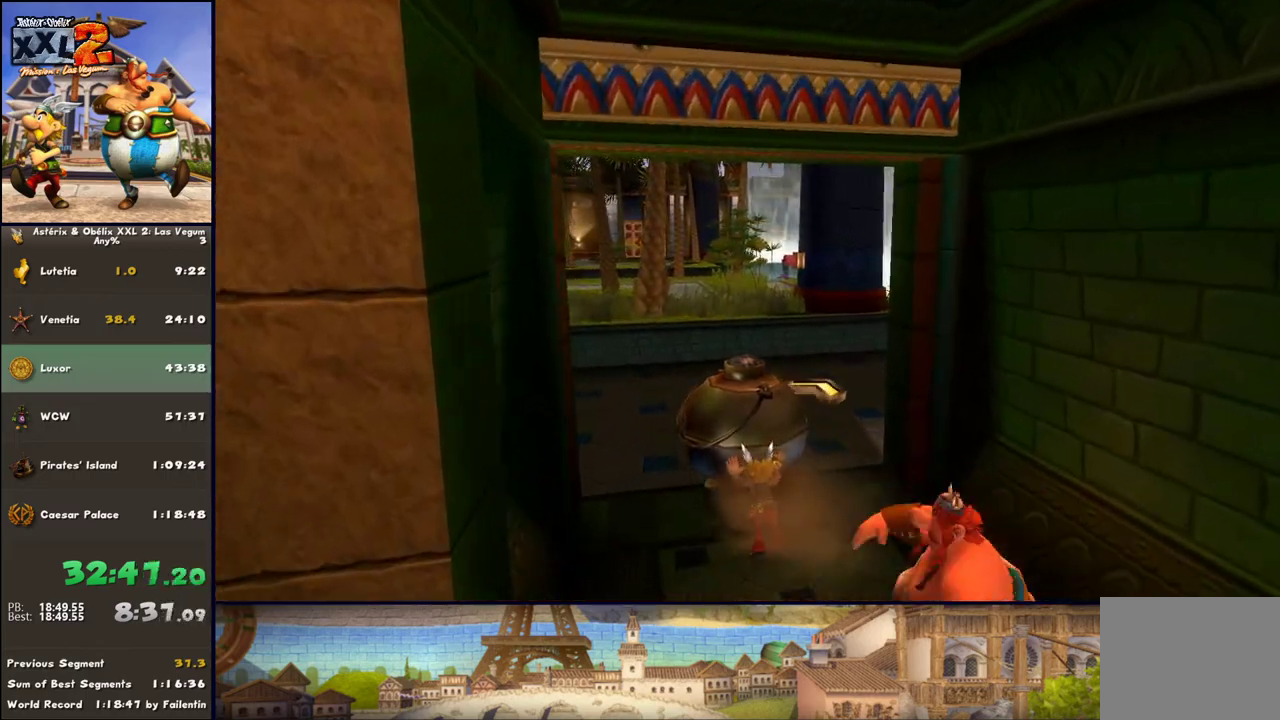
{"buttons": [], "left_stick": "right", "right_stick": "center", "events": [[333, "left_stick", "right"]]}
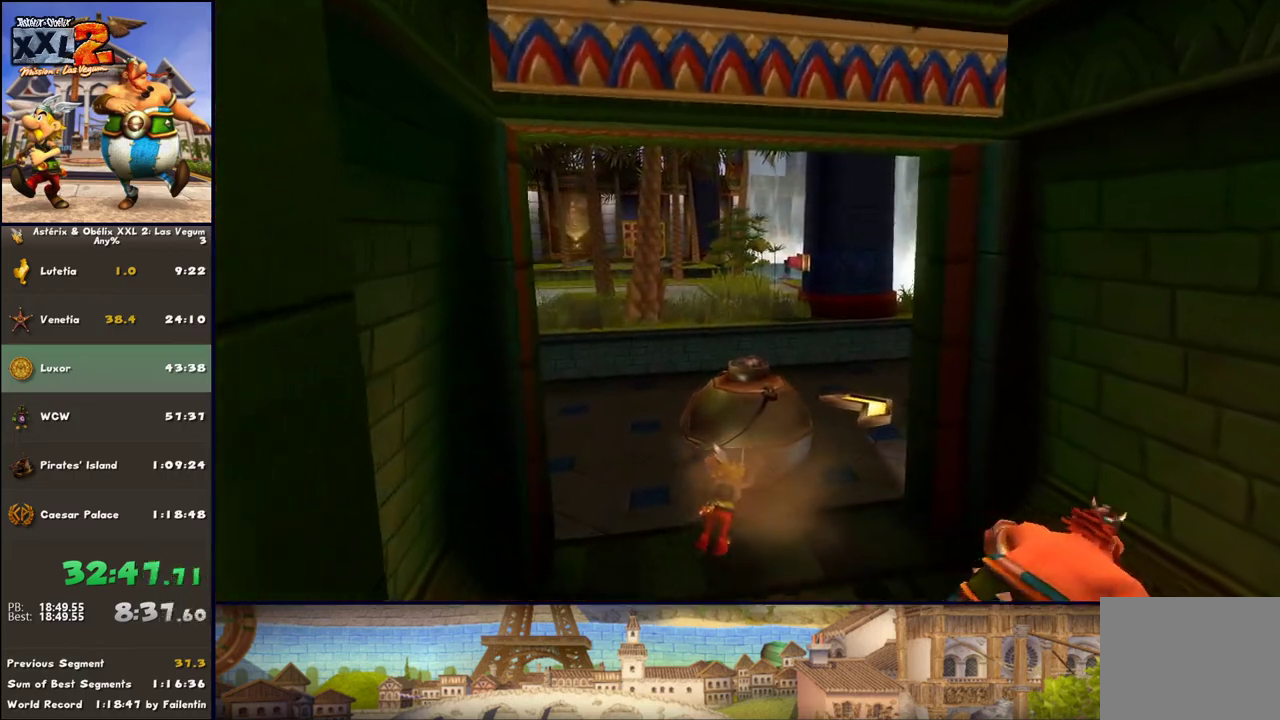
{"buttons": [], "left_stick": "right", "right_stick": "center", "events": [[83, "DPAD_LEFT", "down"], [283, "DPAD_LEFT", "up"]]}
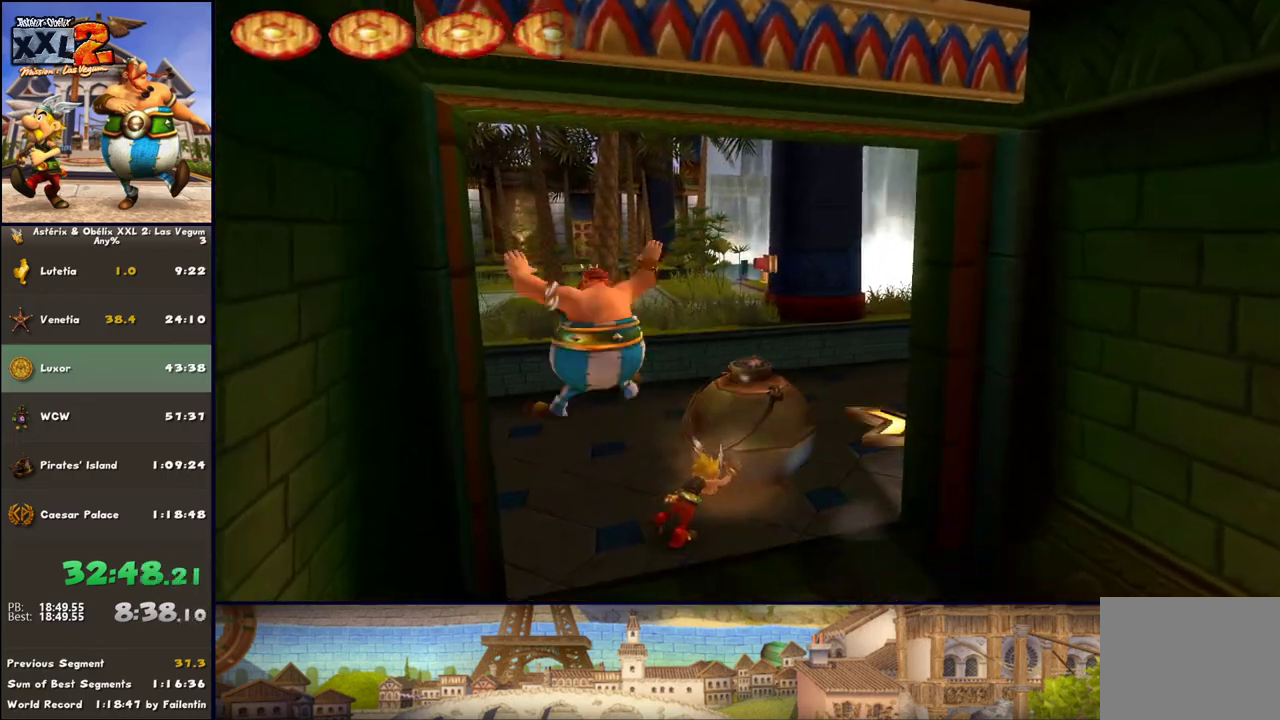
{"buttons": [], "left_stick": "right", "right_stick": "center", "events": [[83, "DPAD_LEFT", "down"], [283, "DPAD_LEFT", "up"]]}
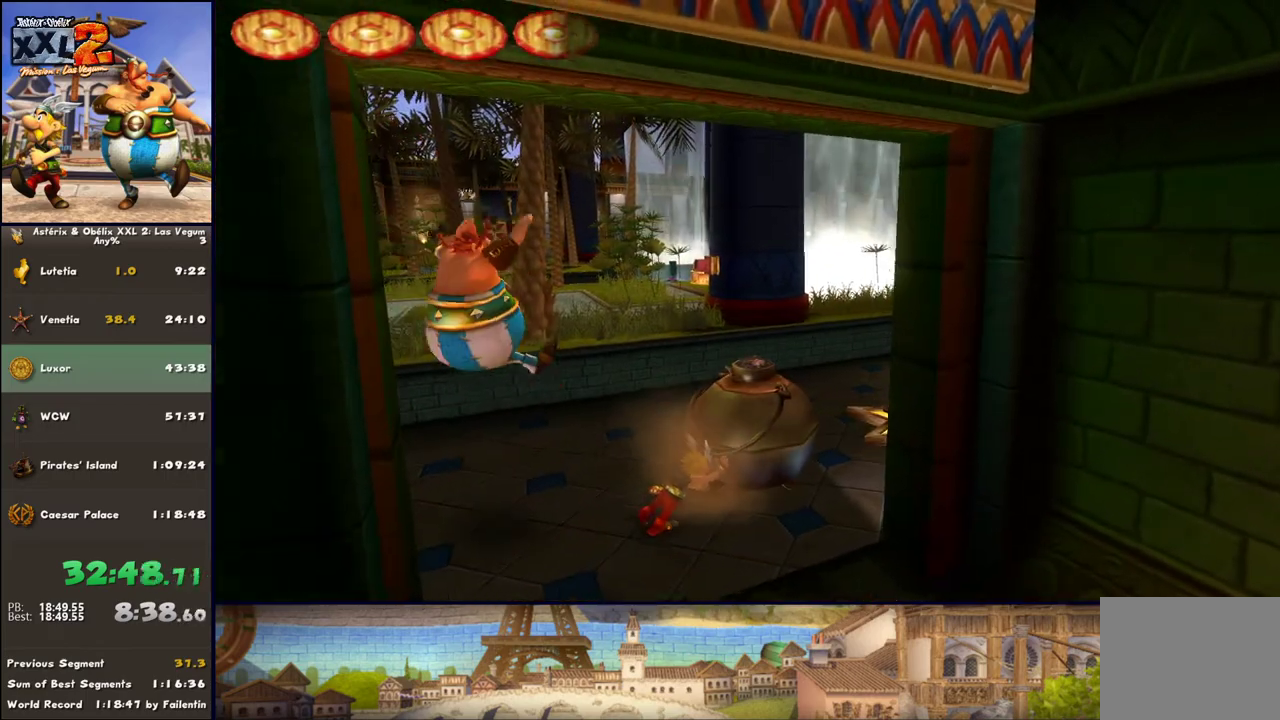
{"buttons": ["DPAD_LEFT"], "left_stick": "right", "right_stick": "center", "events": [[33, "DPAD_LEFT", "down"], [217, "DPAD_LEFT", "up"], [400, "DPAD_LEFT", "down"]]}
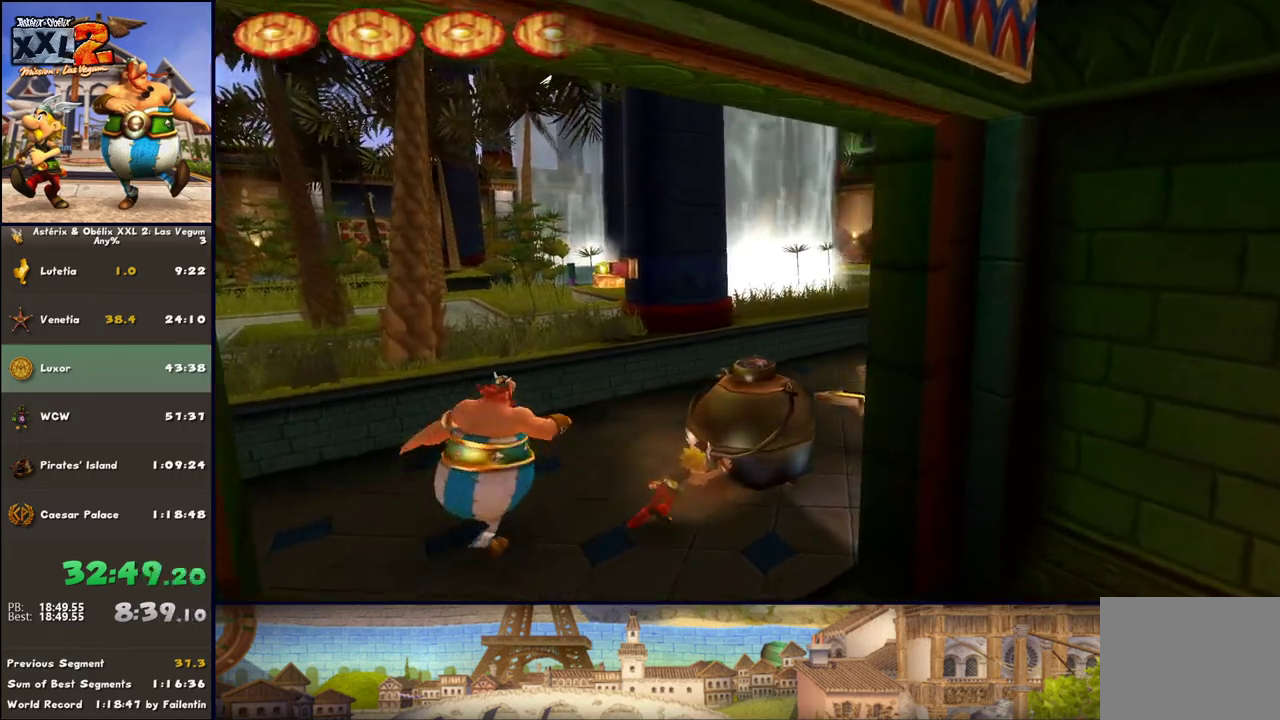
{"buttons": [], "left_stick": "up-right", "right_stick": "center", "events": [[33, "left_stick", "up-right"], [333, "DPAD_LEFT", "up"]]}
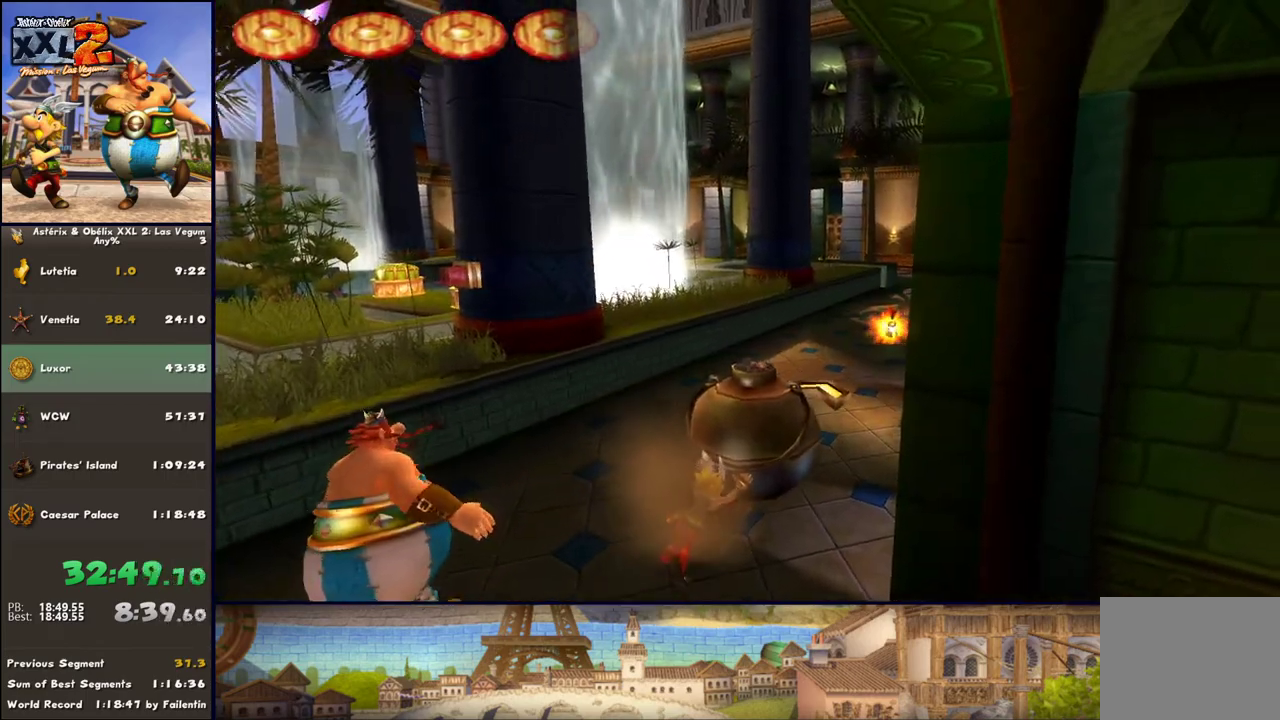
{"buttons": [], "left_stick": "up-right", "right_stick": "center", "events": [[83, "DPAD_LEFT", "down"], [467, "DPAD_LEFT", "up"]]}
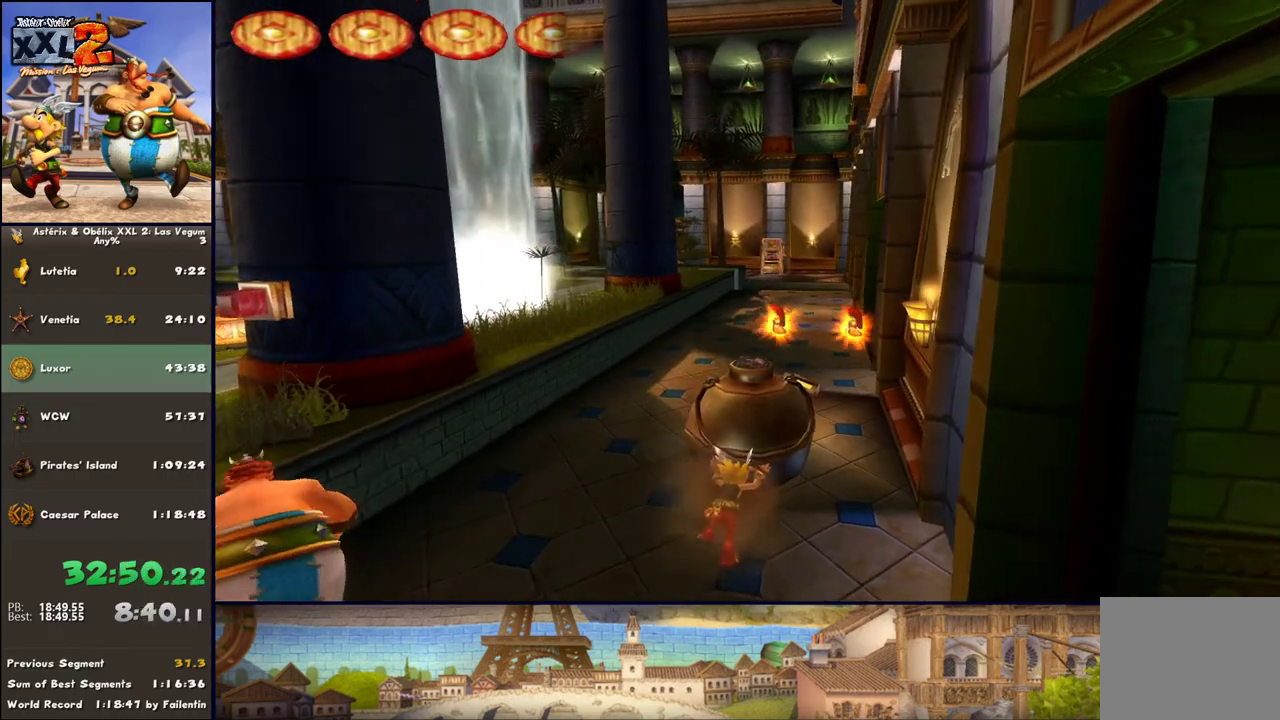
{"buttons": [], "left_stick": "up", "right_stick": "center", "events": [[17, "left_stick", "up"], [267, "DPAD_LEFT", "down"], [383, "DPAD_LEFT", "up"]]}
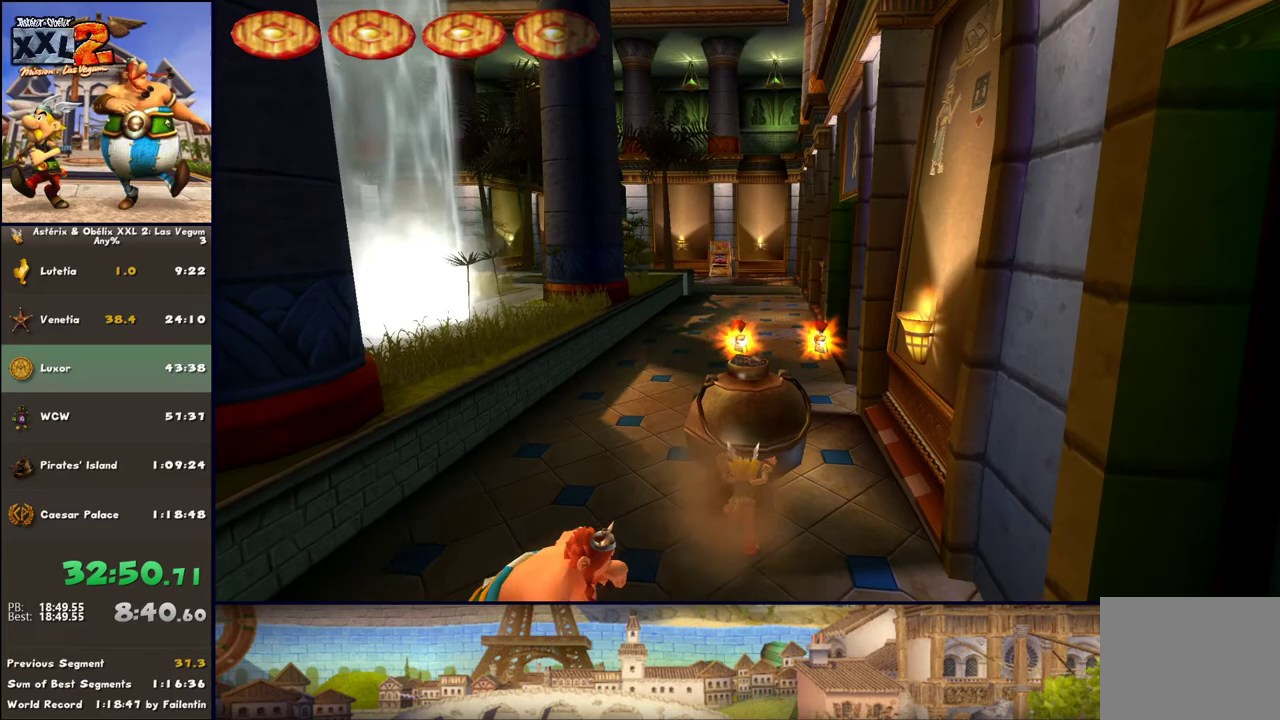
{"buttons": [], "left_stick": "up", "right_stick": "center", "events": [[83, "DPAD_LEFT", "down"], [433, "DPAD_LEFT", "up"]]}
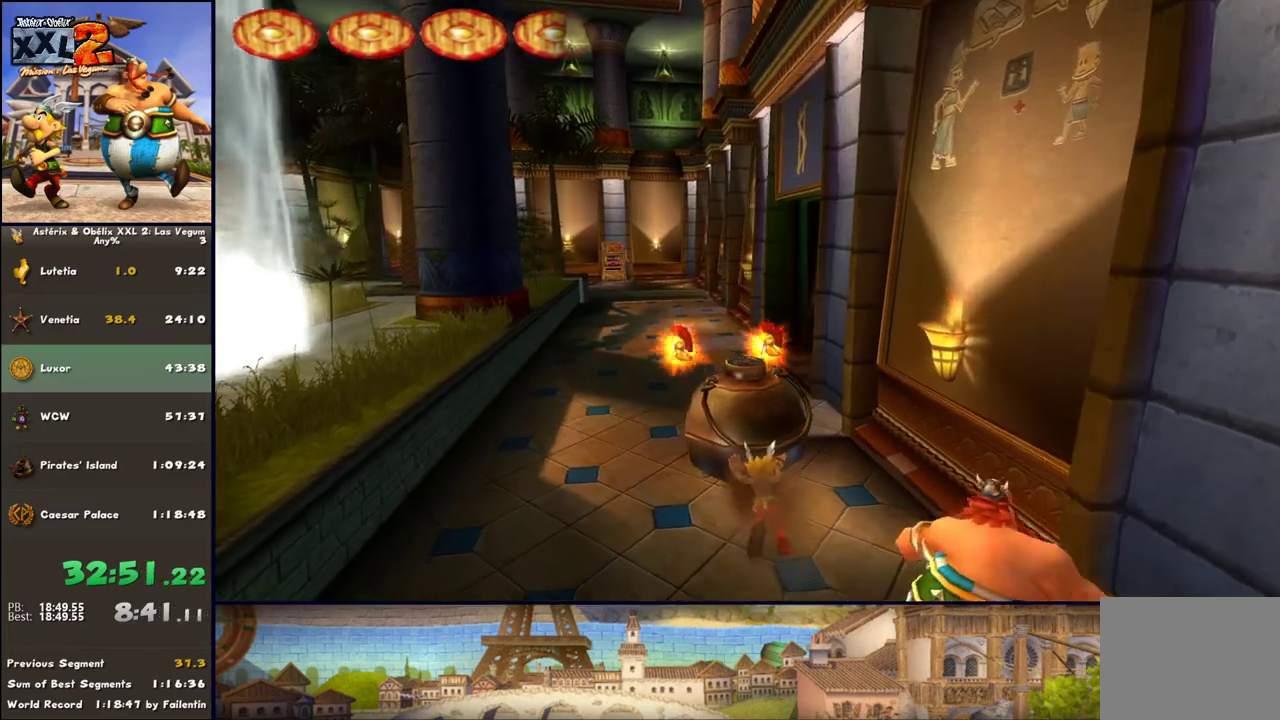
{"buttons": [], "left_stick": "up-right", "right_stick": "center", "events": [[300, "left_stick", "up-right"]]}
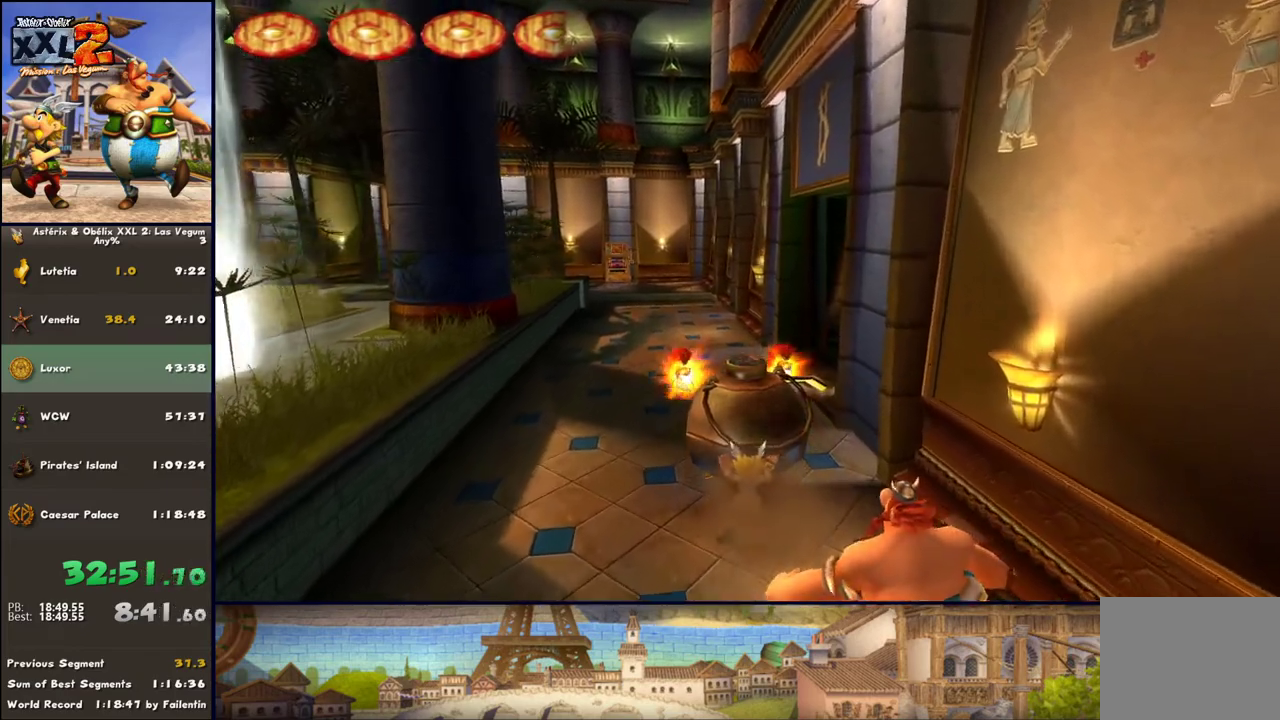
{"buttons": [], "left_stick": "up-right", "right_stick": "center", "events": []}
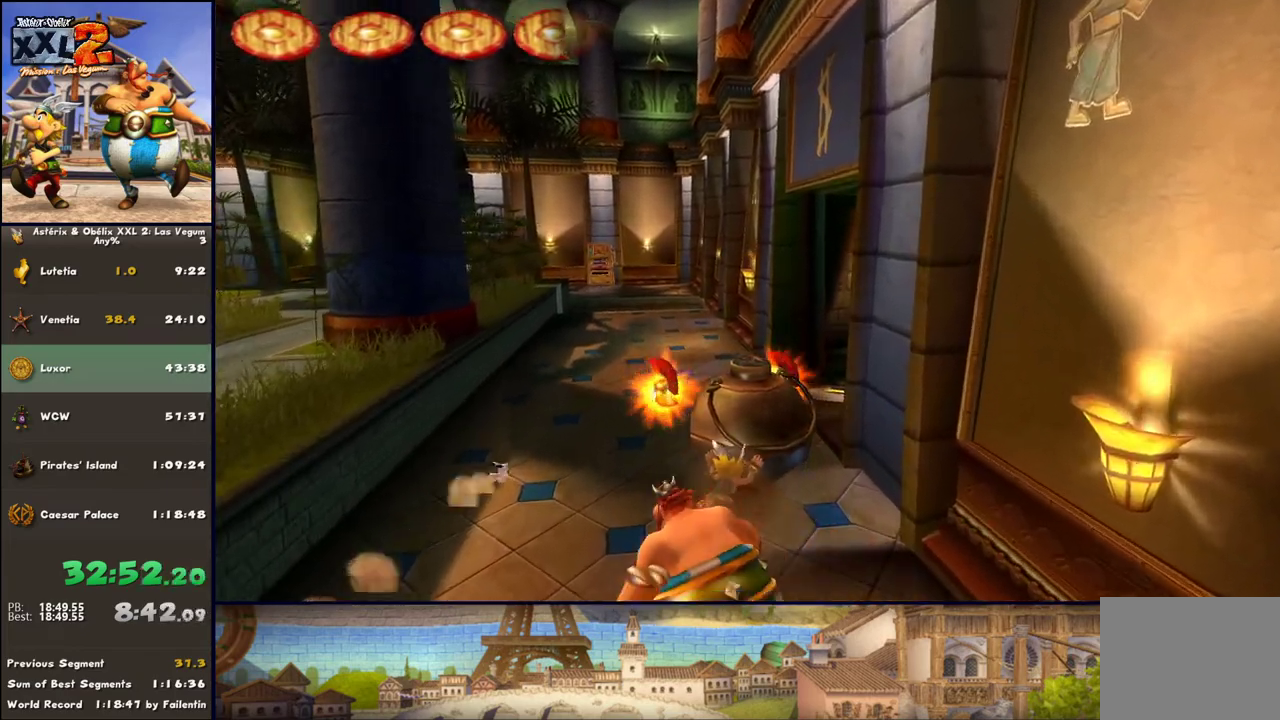
{"buttons": [], "left_stick": "up-right", "right_stick": "center", "events": []}
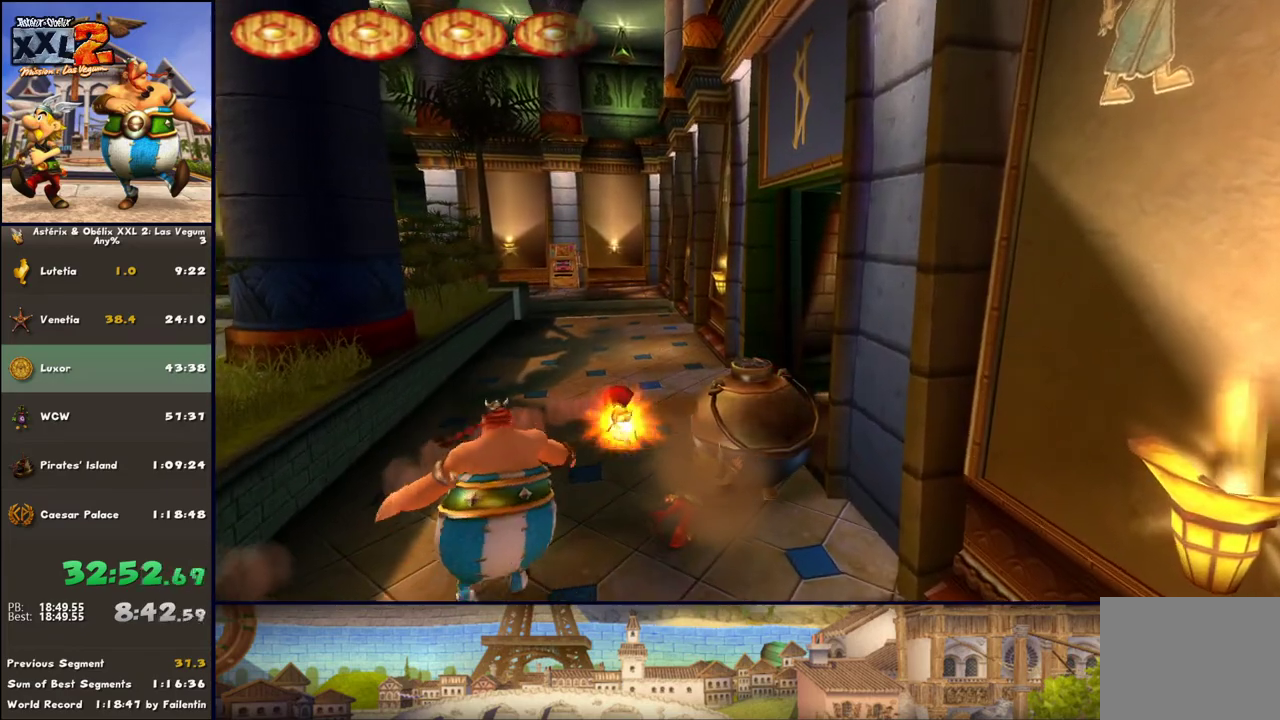
{"buttons": [], "left_stick": "up-right", "right_stick": "center", "events": []}
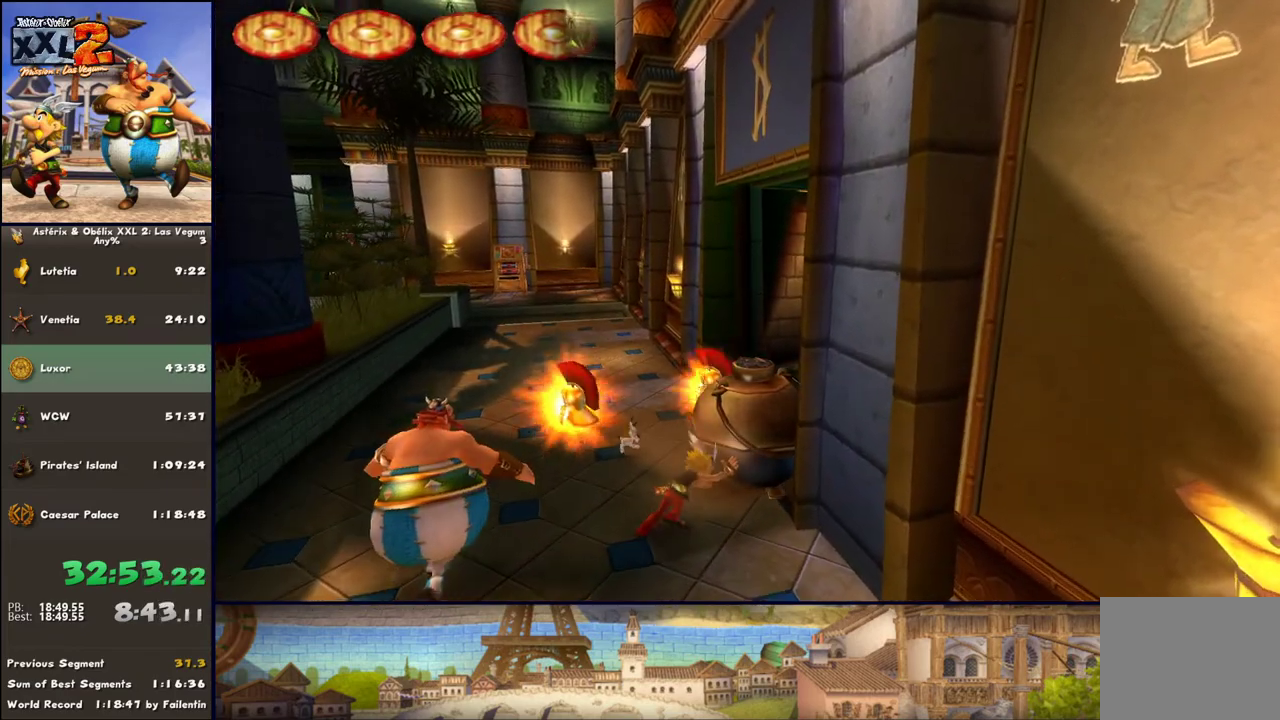
{"buttons": [], "left_stick": "up-right", "right_stick": "center", "events": []}
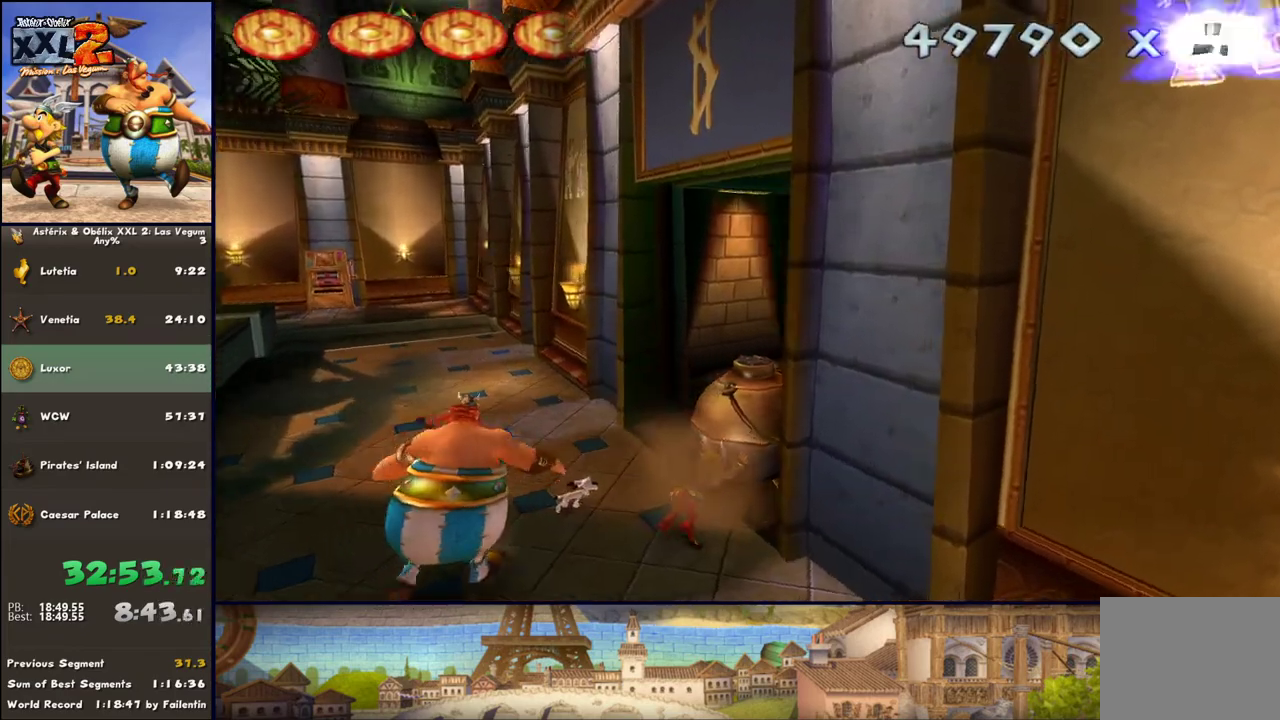
{"buttons": [], "left_stick": "up-right", "right_stick": "center", "events": []}
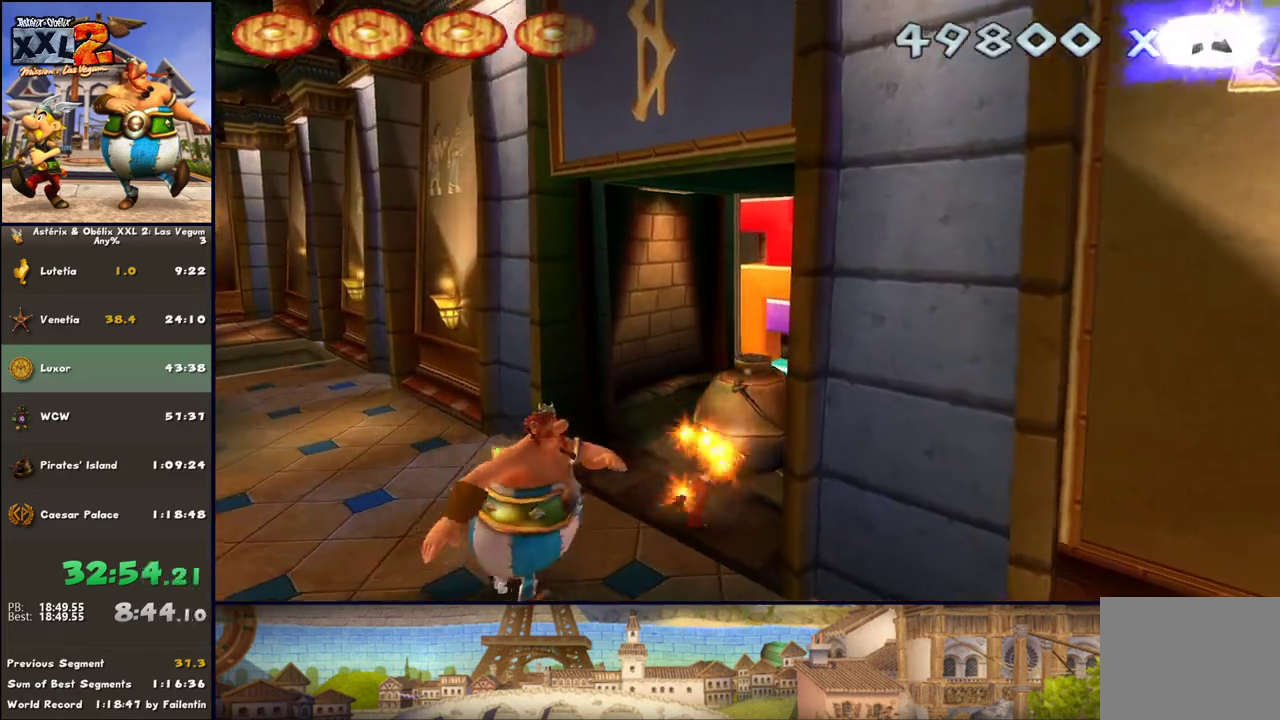
{"buttons": ["DPAD_LEFT"], "left_stick": "up-right", "right_stick": "center", "events": [[400, "DPAD_LEFT", "down"]]}